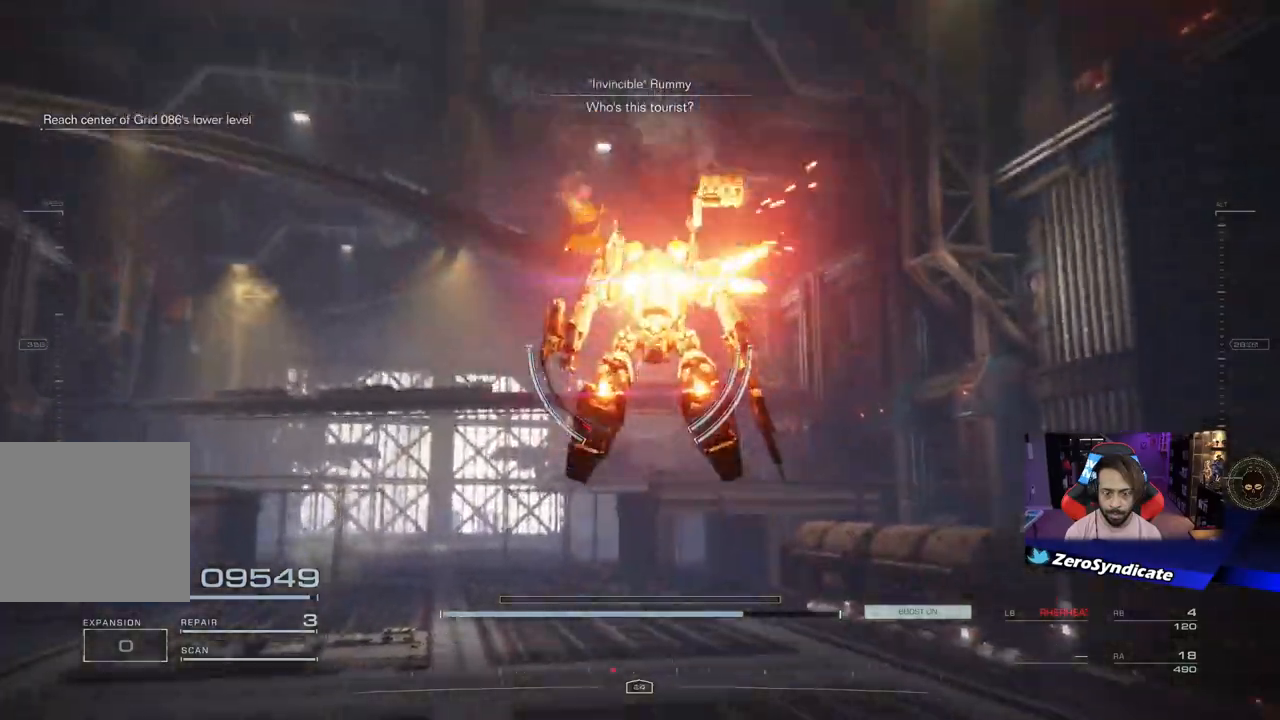
Gameplay with a controller (Xbox layout); each line is a JSON object with the inputs held at the frame after it. "events" lists button and stick changes between this image and that frame as [ms after this image, input, new state], when the widget could be followed in between.
{"buttons": [], "left_stick": "up", "right_stick": "left", "events": [[217, "right_stick", "up-left"], [383, "right_stick", "left"]]}
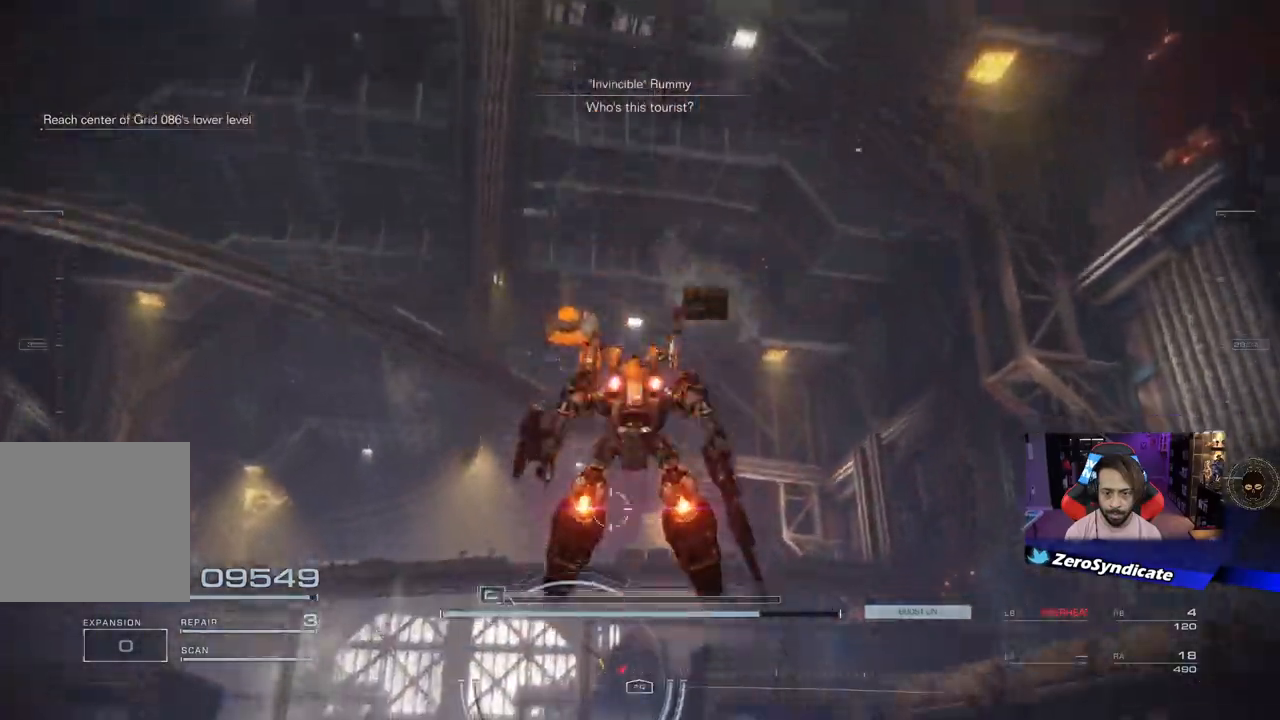
{"buttons": [], "left_stick": "up-right", "right_stick": "up-left", "events": [[133, "right_stick", "up-left"], [150, "left_stick", "up-right"]]}
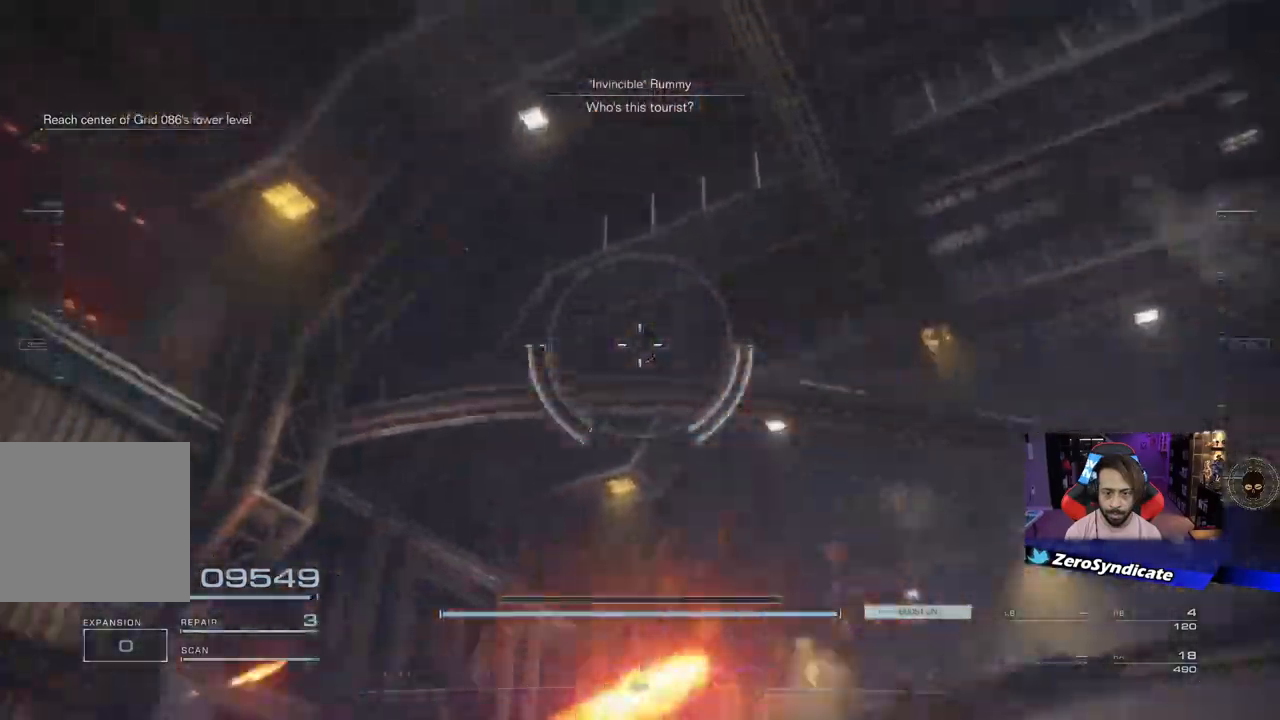
{"buttons": [], "left_stick": "up", "right_stick": "center", "events": [[300, "right_stick", "right"], [450, "left_stick", "up"], [483, "right_stick", "center"]]}
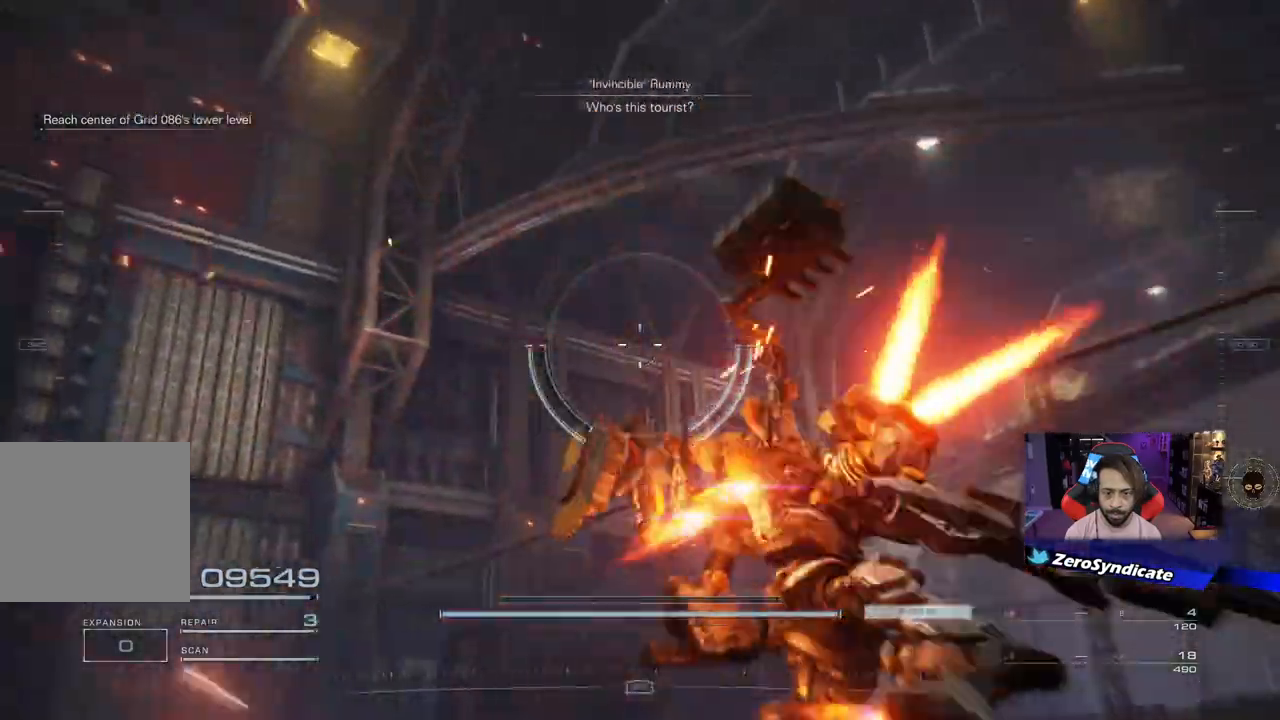
{"buttons": ["L2"], "left_stick": "left", "right_stick": "right", "events": [[283, "L2", "down"], [283, "right_stick", "right"], [300, "left_stick", "up-left"], [500, "left_stick", "left"]]}
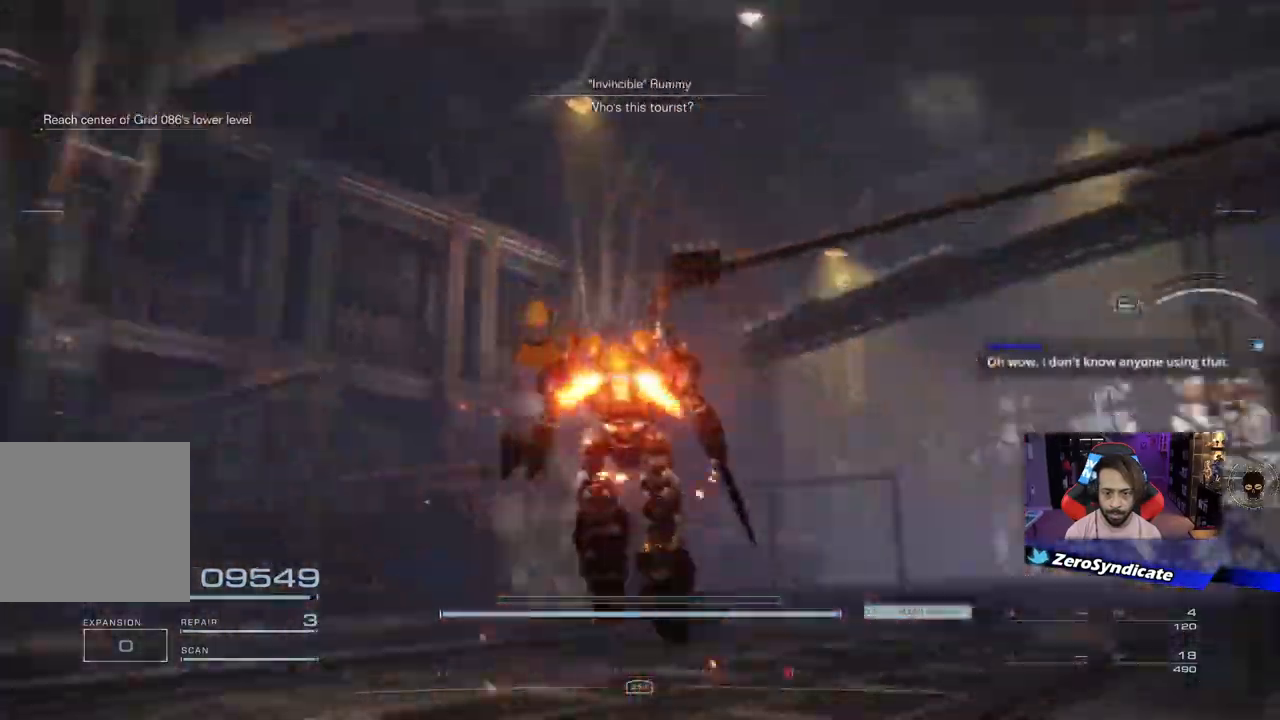
{"buttons": [], "left_stick": "center", "right_stick": "right", "events": [[167, "left_stick", "down-left"], [300, "DPAD_DOWN", "down"], [350, "left_stick", "center"], [383, "DPAD_DOWN", "up"], [500, "L2", "up"]]}
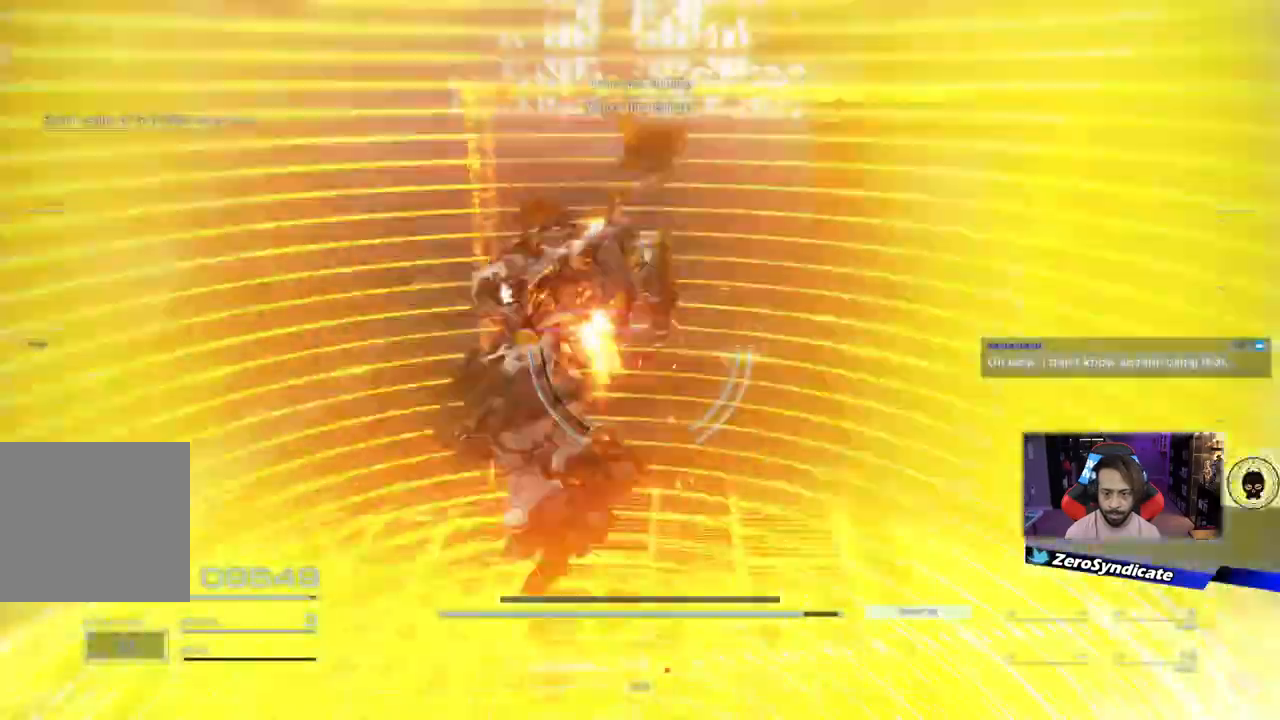
{"buttons": ["L2"], "left_stick": "left", "right_stick": "center", "events": [[83, "right_stick", "up-right"], [233, "left_stick", "down-left"], [350, "L2", "down"], [400, "right_stick", "center"], [417, "left_stick", "left"]]}
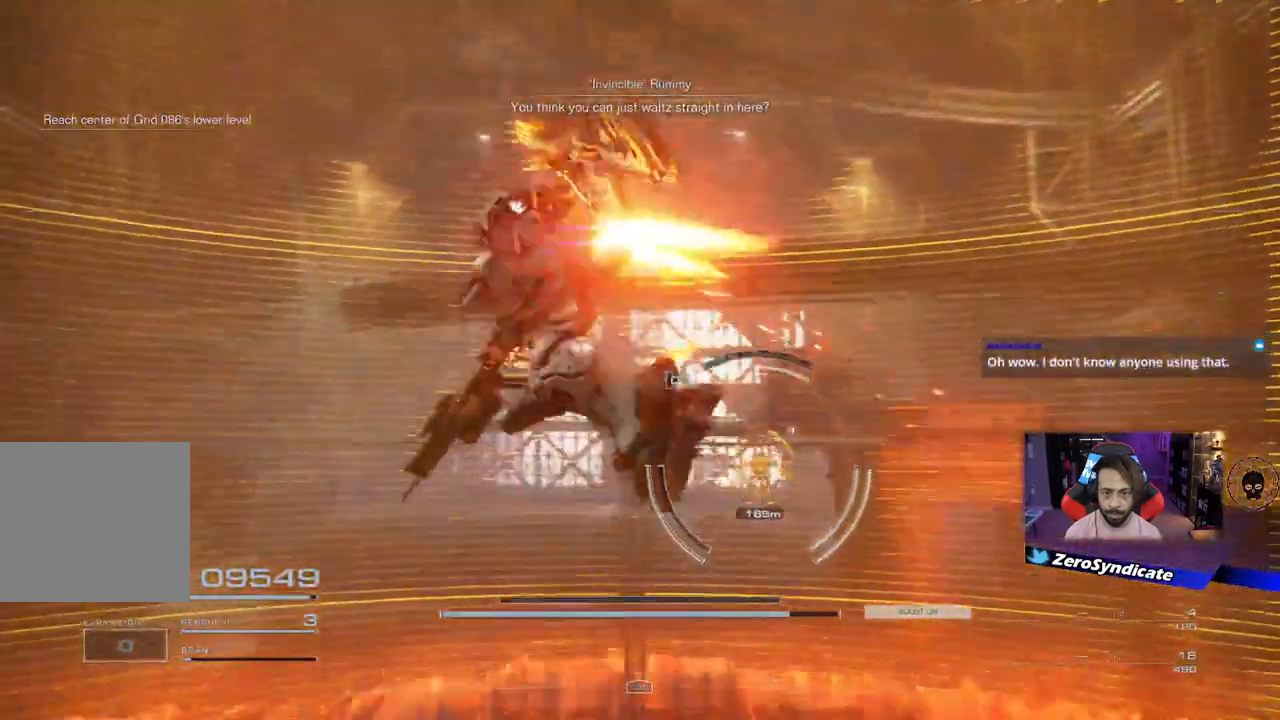
{"buttons": ["L2"], "left_stick": "down", "right_stick": "center", "events": [[267, "left_stick", "down-left"], [367, "left_stick", "down"]]}
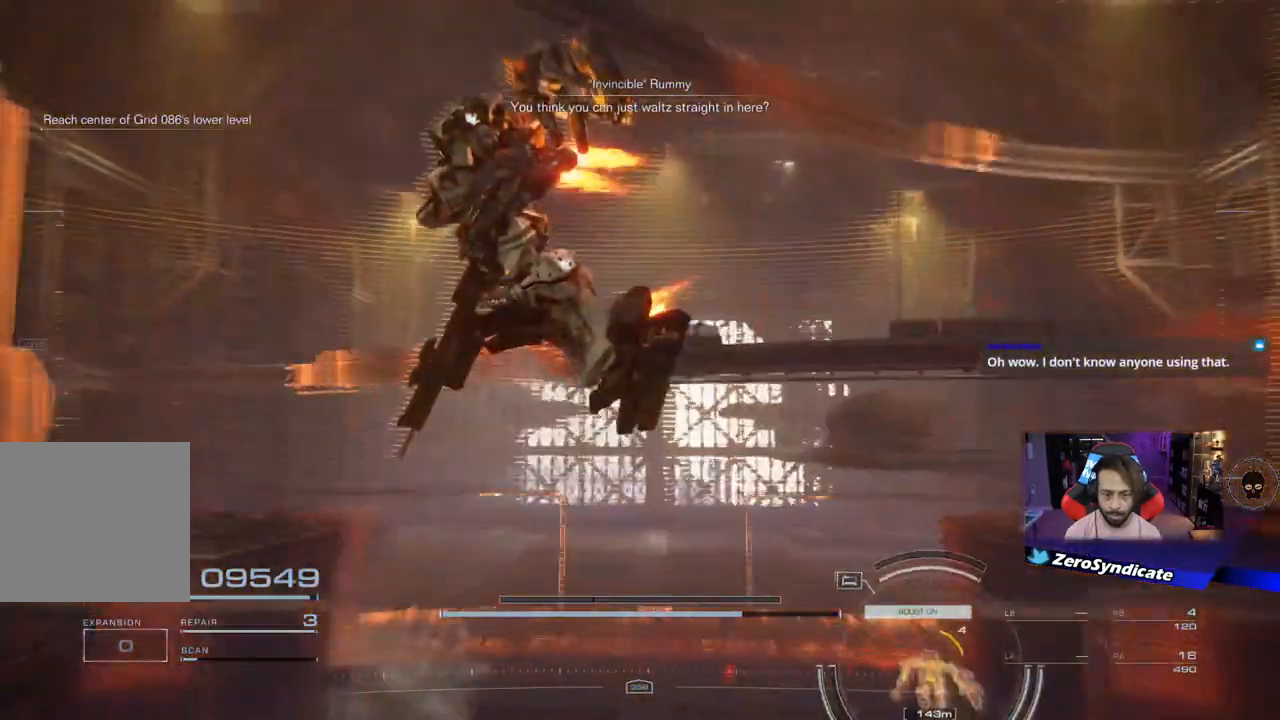
{"buttons": [], "left_stick": "down", "right_stick": "down", "events": [[50, "L2", "up"], [133, "Y", "down"], [217, "Y", "up"], [383, "right_stick", "down"]]}
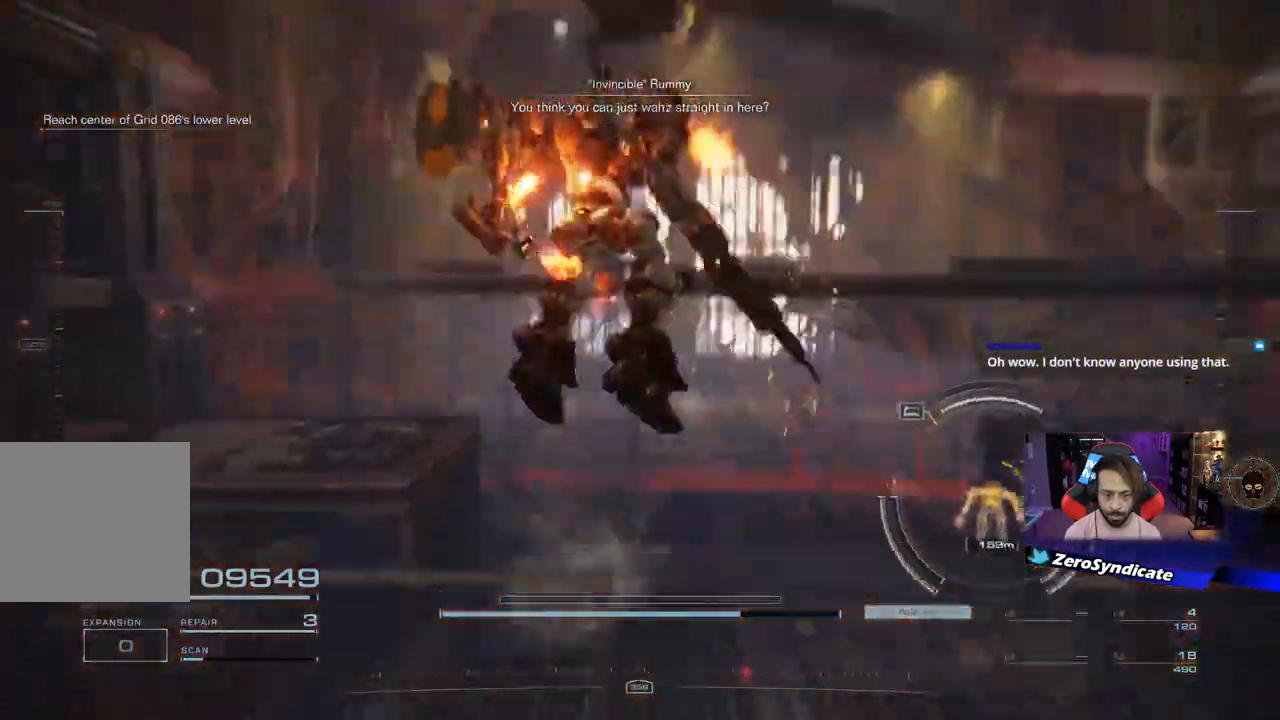
{"buttons": ["R1"], "left_stick": "down-right", "right_stick": "center", "events": [[50, "left_stick", "down-right"], [50, "right_stick", "center"], [267, "R1", "down"], [267, "right_stick", "down"], [483, "right_stick", "center"]]}
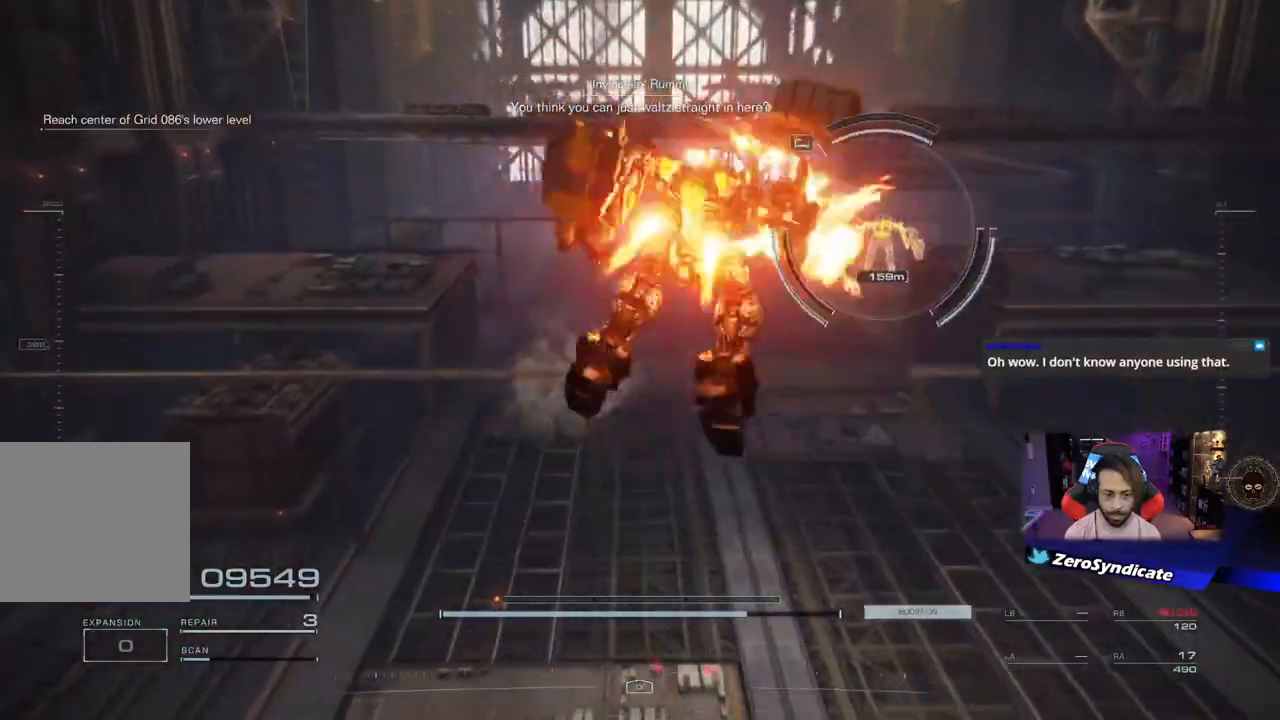
{"buttons": ["L2", "R1"], "left_stick": "down", "right_stick": "up-left", "events": [[367, "right_stick", "up-left"], [450, "L2", "down"], [450, "left_stick", "down"]]}
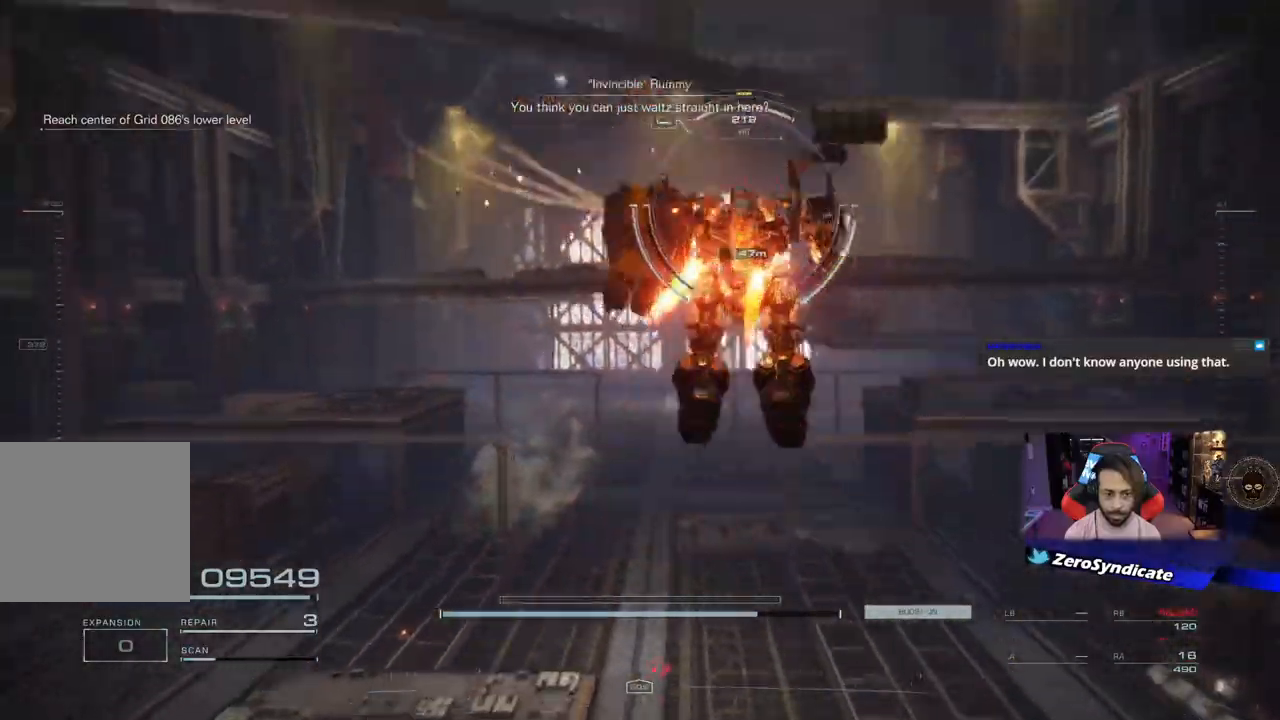
{"buttons": ["R1"], "left_stick": "down", "right_stick": "down-left", "events": [[83, "right_stick", "left"], [383, "right_stick", "down-left"], [433, "L2", "up"]]}
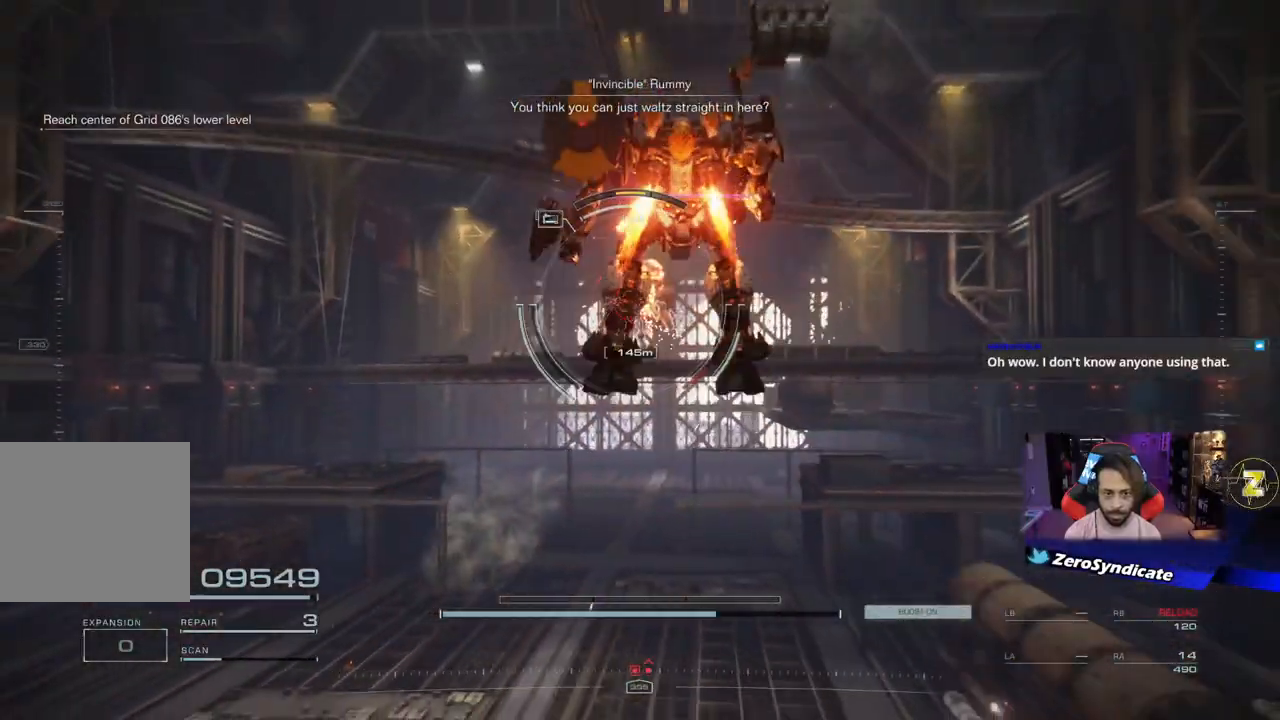
{"buttons": ["R1"], "left_stick": "up-left", "right_stick": "center", "events": [[233, "left_stick", "left"], [250, "right_stick", "down"], [283, "left_stick", "up-left"], [467, "right_stick", "center"]]}
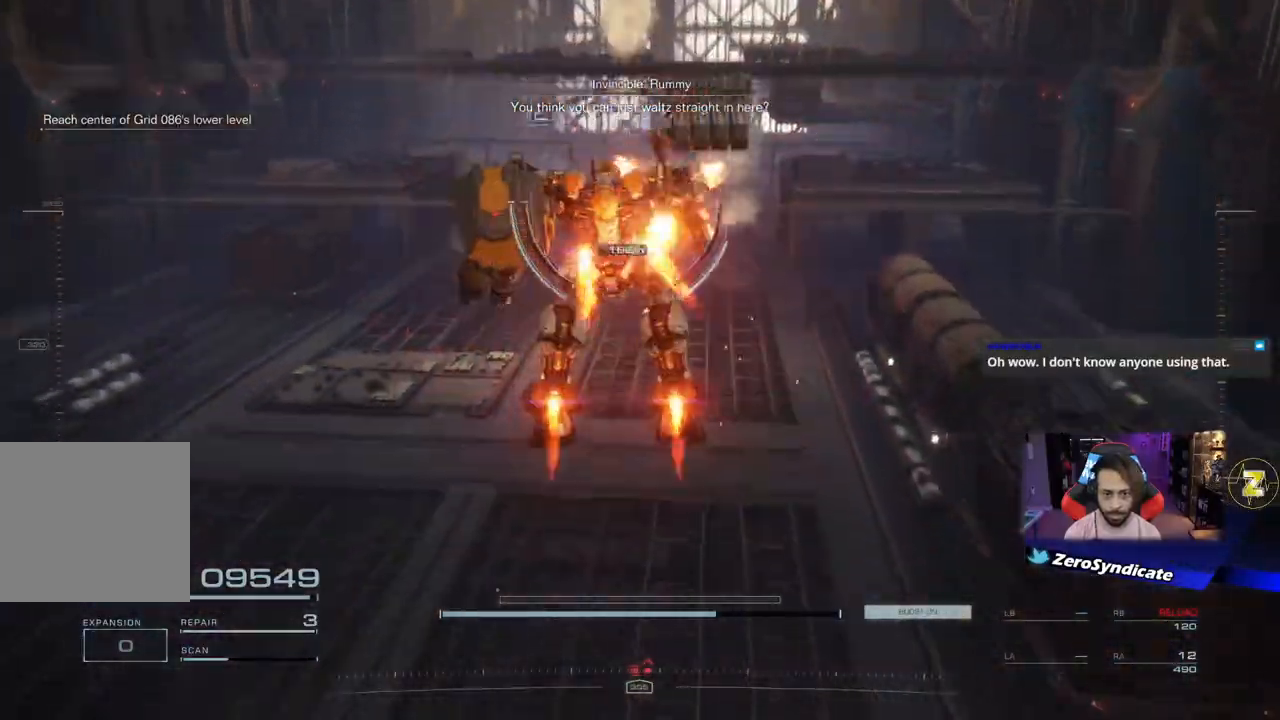
{"buttons": ["R1"], "left_stick": "up", "right_stick": "right", "events": [[100, "right_stick", "left"], [233, "right_stick", "center"], [383, "right_stick", "right"], [400, "left_stick", "up"]]}
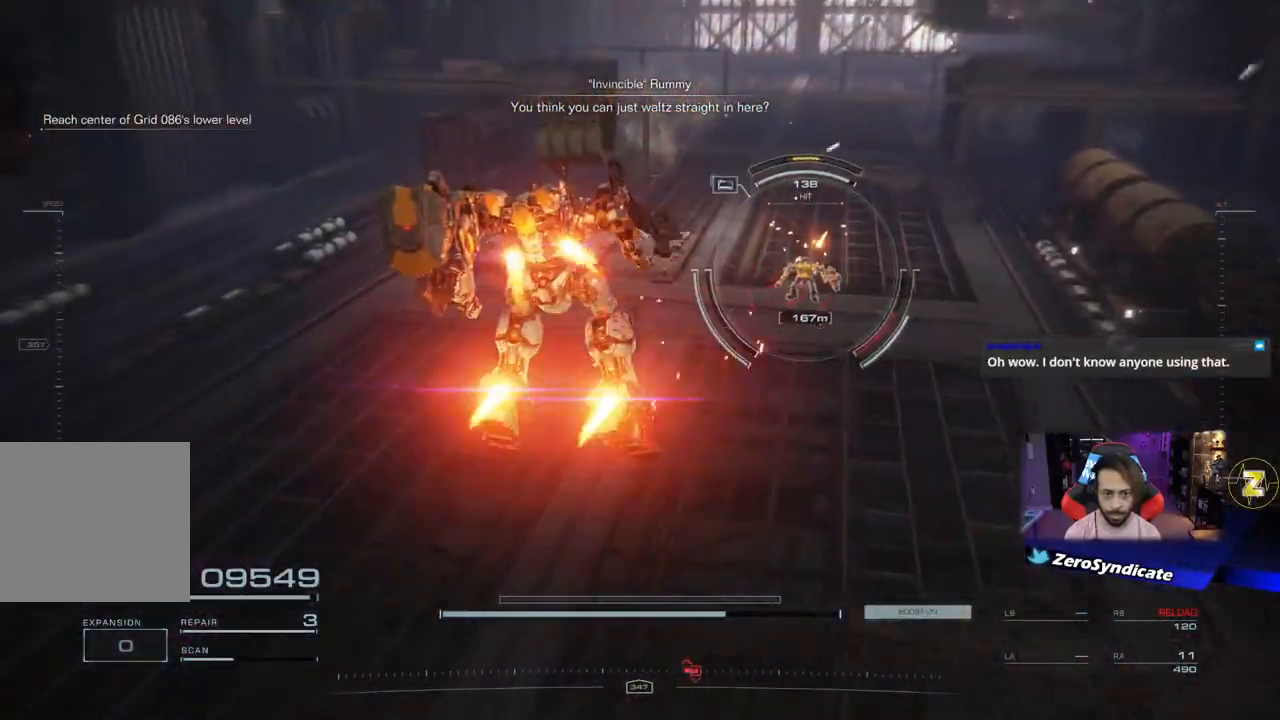
{"buttons": ["R1"], "left_stick": "up", "right_stick": "center", "events": [[33, "right_stick", "center"], [150, "right_stick", "right"], [200, "right_stick", "up-right"], [367, "right_stick", "center"]]}
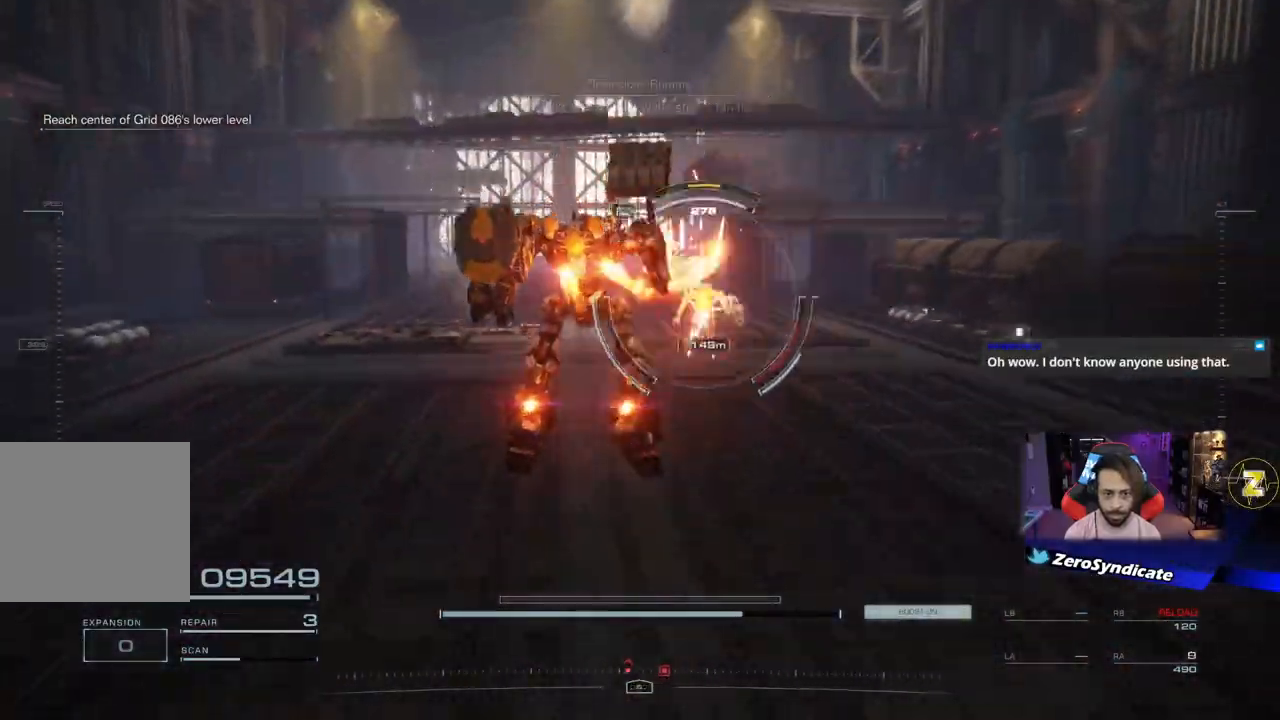
{"buttons": ["R1"], "left_stick": "up", "right_stick": "right", "events": [[150, "right_stick", "right"], [250, "right_stick", "center"], [383, "right_stick", "right"]]}
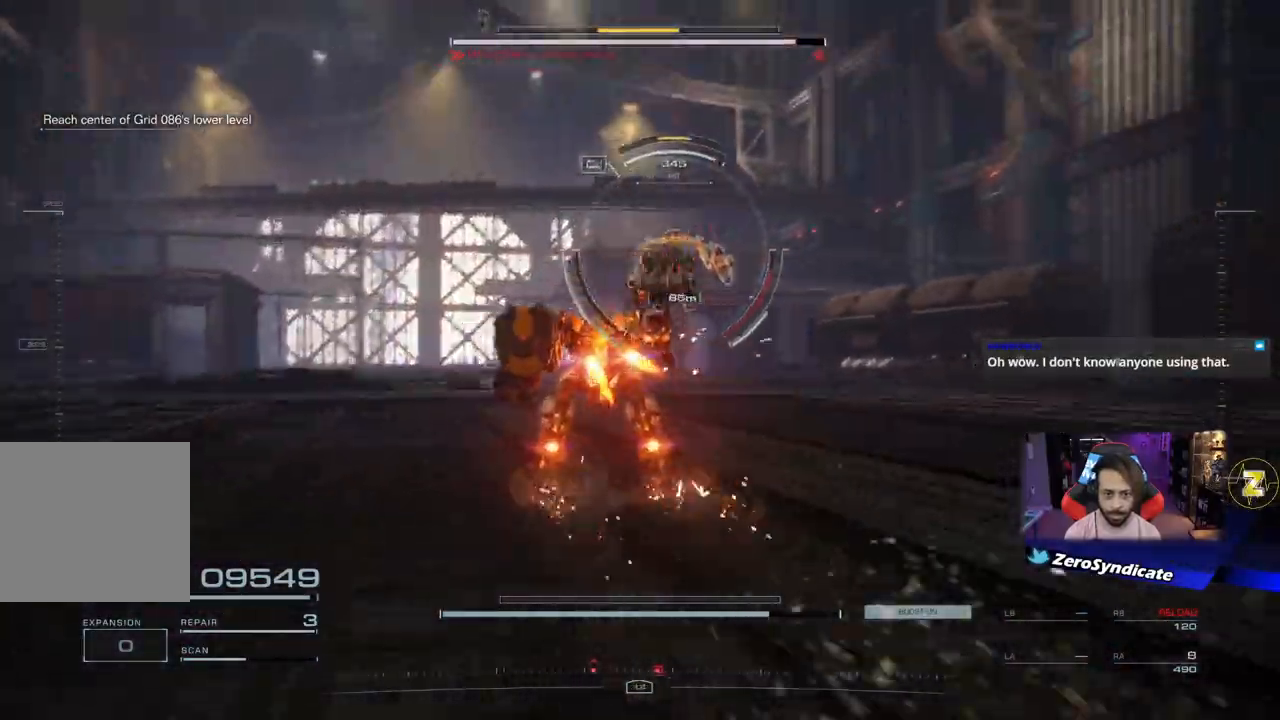
{"buttons": [], "left_stick": "up", "right_stick": "up-right", "events": [[33, "L1", "down"], [67, "R1", "up"], [217, "L1", "up"], [217, "right_stick", "center"], [433, "right_stick", "up-right"]]}
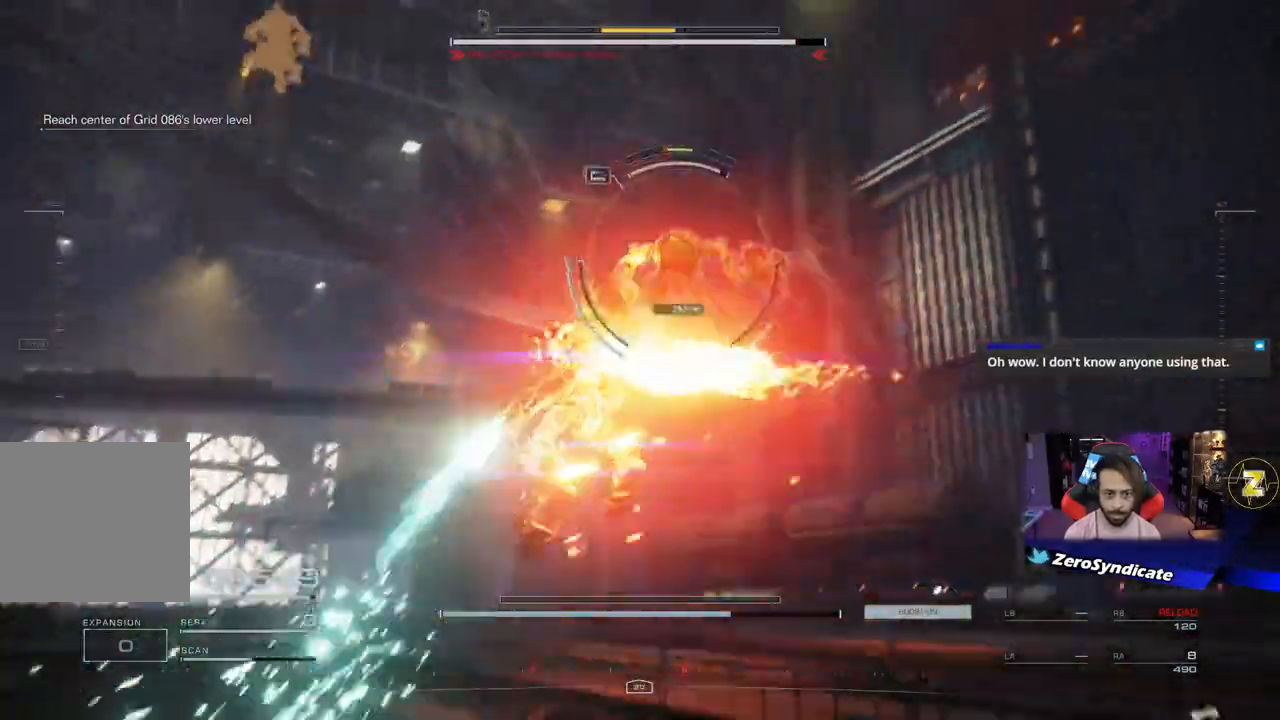
{"buttons": [], "left_stick": "up-right", "right_stick": "down-right", "events": [[50, "L1", "down"], [150, "left_stick", "up-right"], [200, "L1", "up"], [200, "right_stick", "center"], [333, "L1", "down"], [450, "L1", "up"], [467, "right_stick", "down-right"]]}
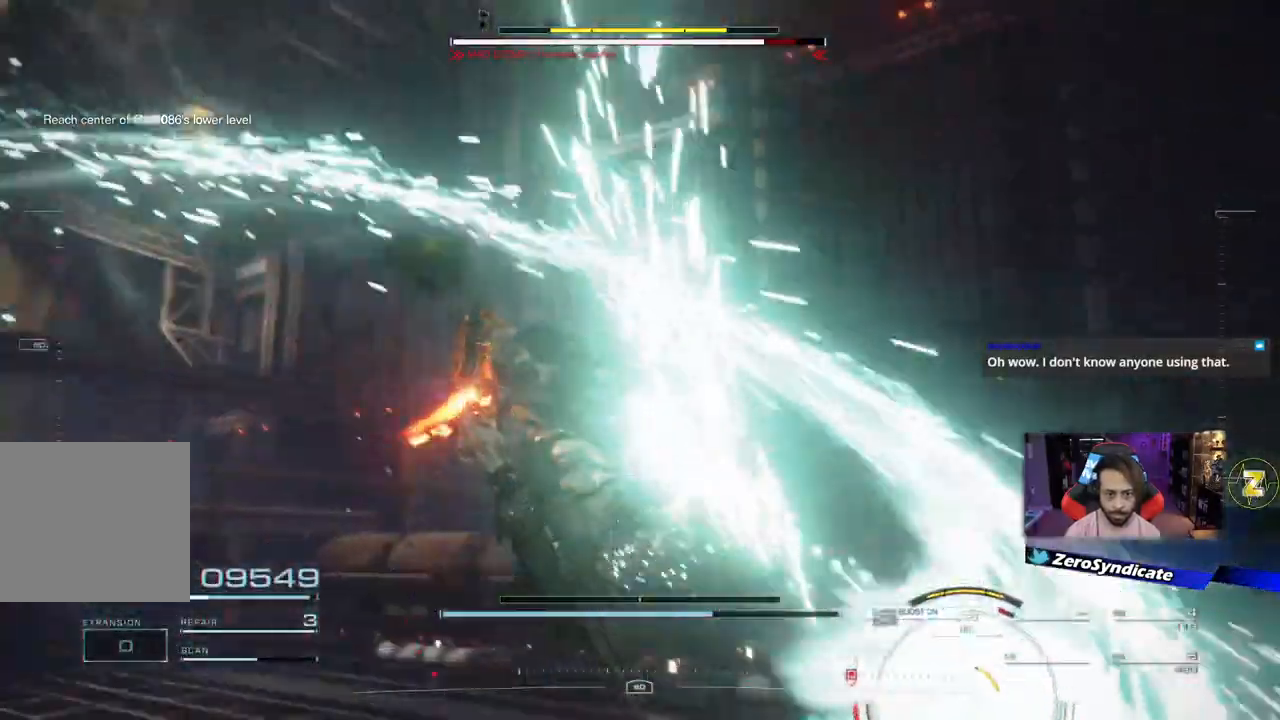
{"buttons": [], "left_stick": "down", "right_stick": "down-right", "events": [[50, "L1", "down"], [183, "L1", "up"], [250, "R3", "down"], [300, "left_stick", "down-right"], [400, "R3", "up"], [500, "left_stick", "down"]]}
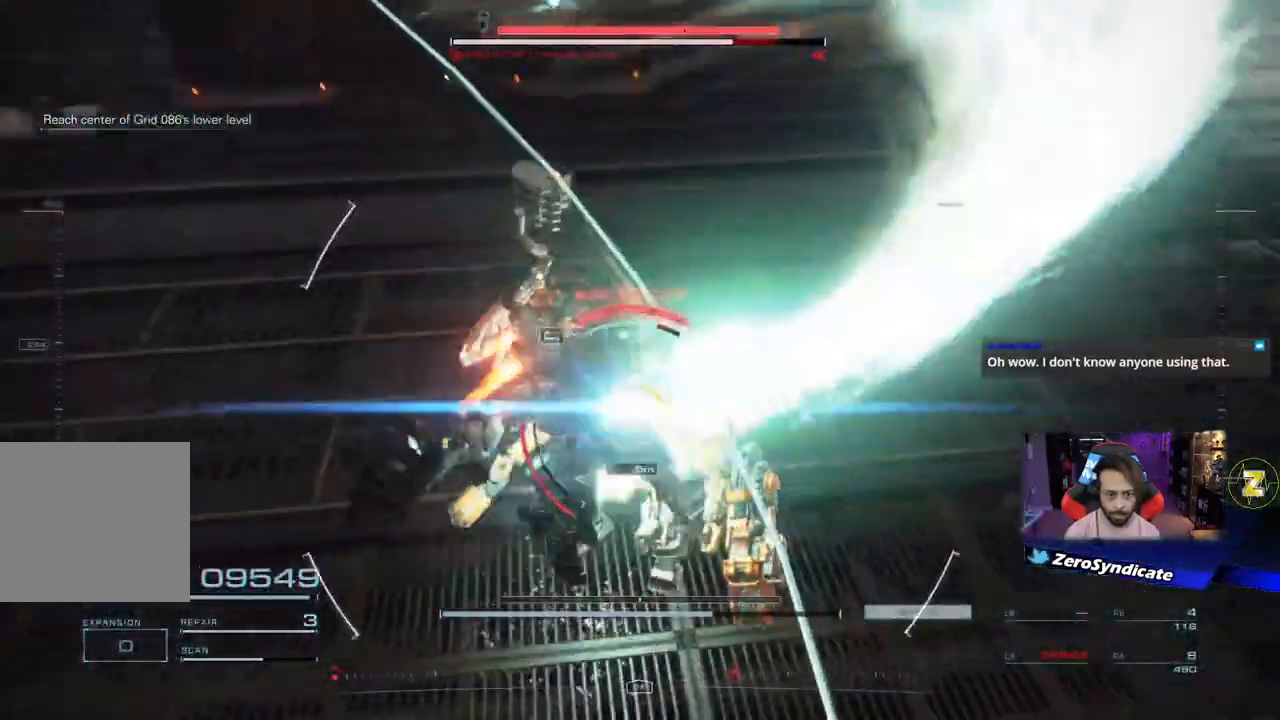
{"buttons": ["R2"], "left_stick": "down", "right_stick": "up", "events": [[200, "right_stick", "center"], [450, "R2", "down"], [500, "right_stick", "up"]]}
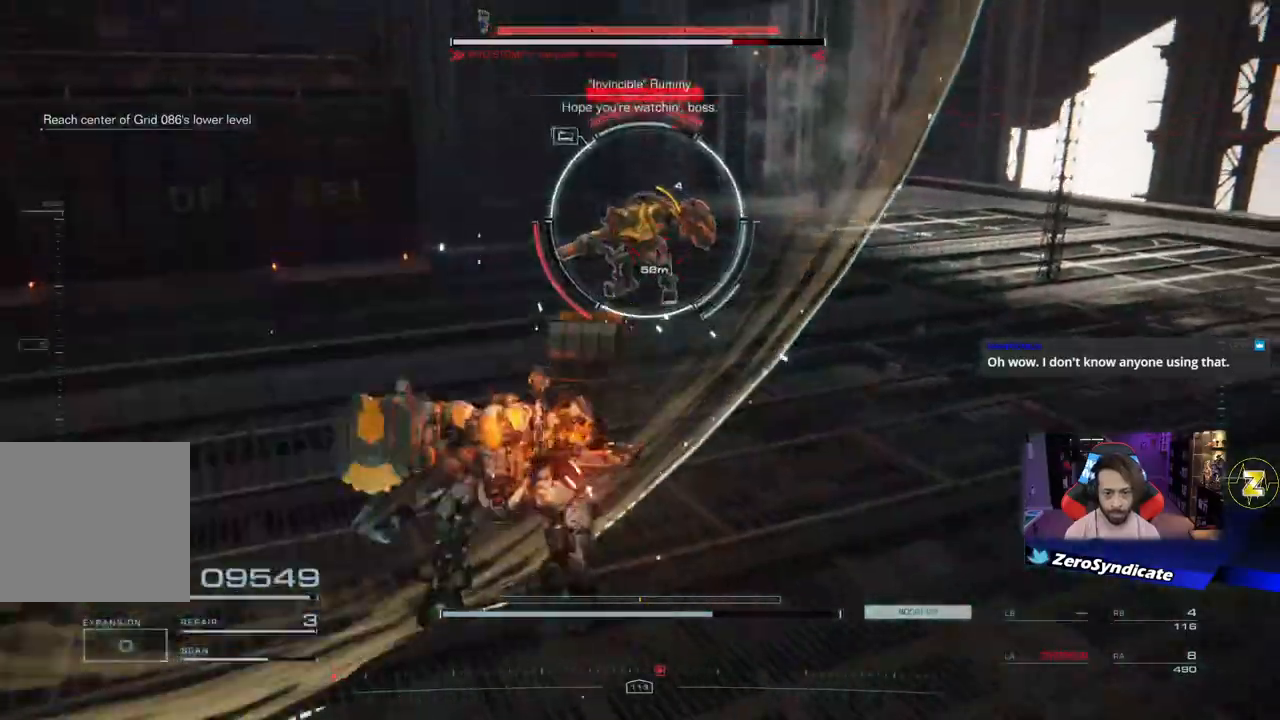
{"buttons": ["R1"], "left_stick": "down", "right_stick": "center", "events": [[83, "R2", "up"], [100, "right_stick", "center"], [367, "R1", "down"]]}
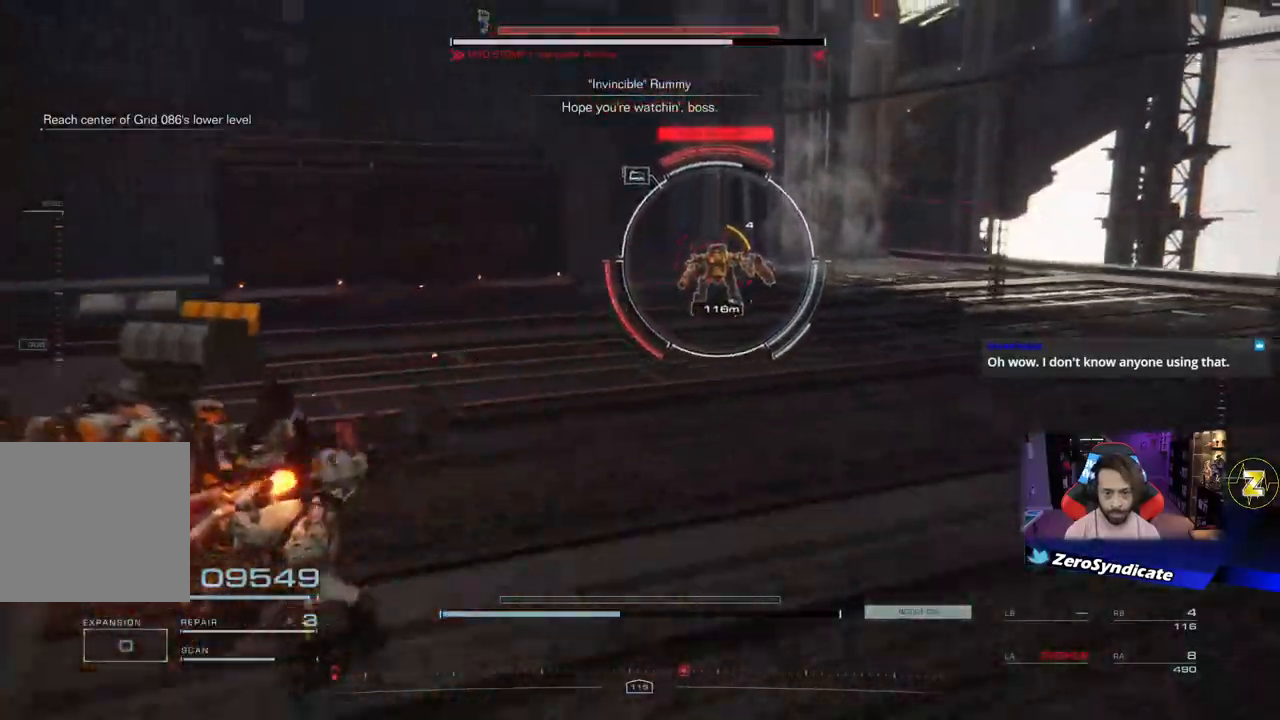
{"buttons": ["Y", "R1"], "left_stick": "down-right", "right_stick": "center", "events": [[283, "left_stick", "down-right"], [417, "Y", "down"]]}
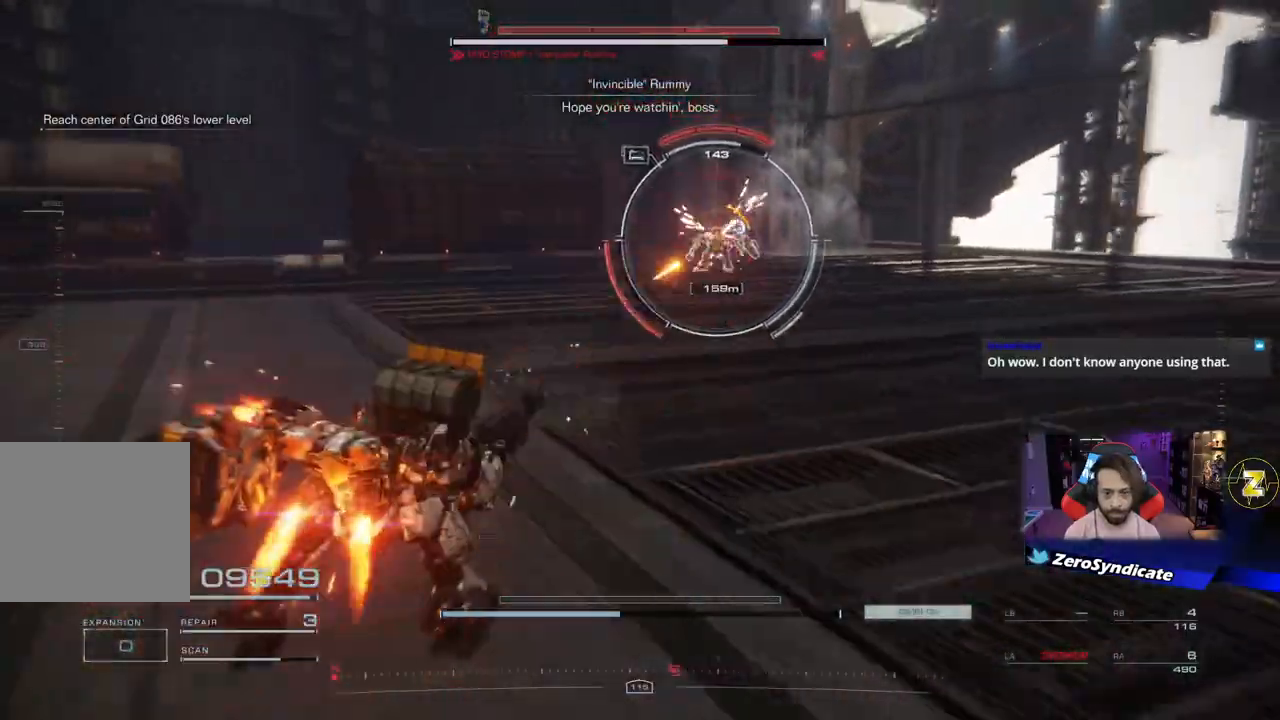
{"buttons": ["L2", "R1"], "left_stick": "up-right", "right_stick": "center", "events": [[17, "Y", "up"], [83, "left_stick", "right"], [350, "L2", "down"], [350, "left_stick", "up-right"]]}
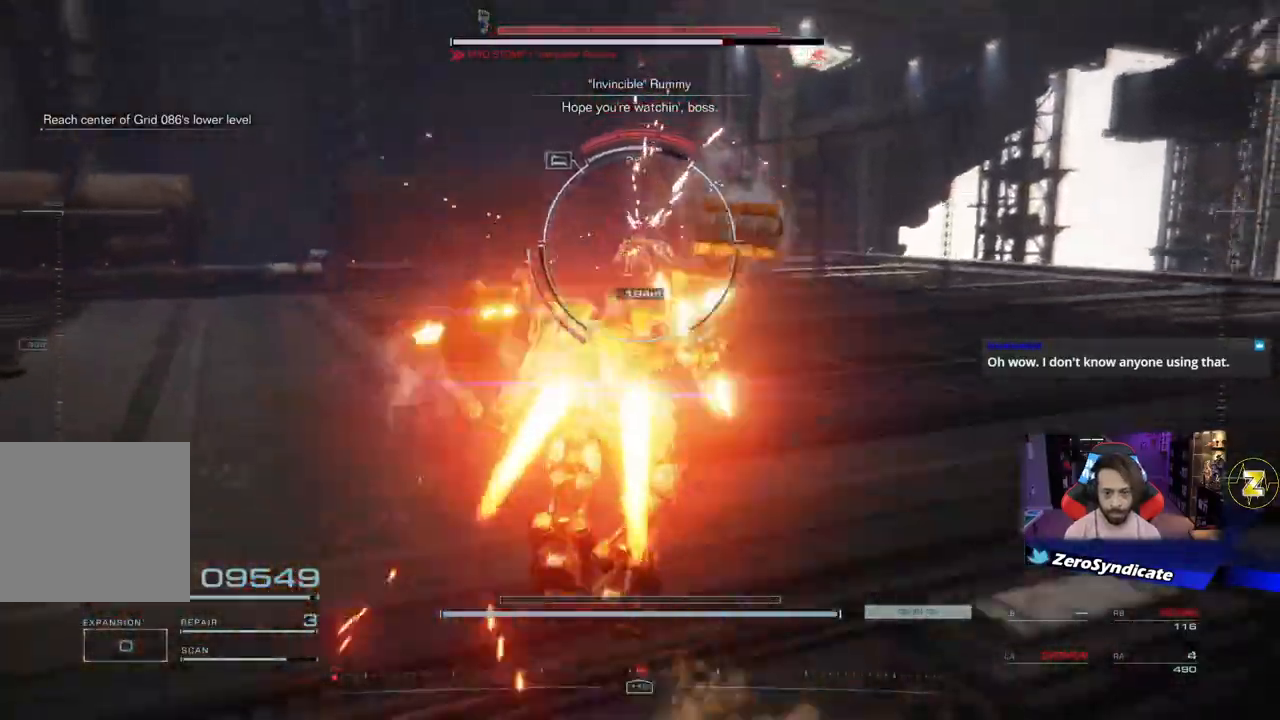
{"buttons": ["L2", "R1"], "left_stick": "up-right", "right_stick": "center", "events": []}
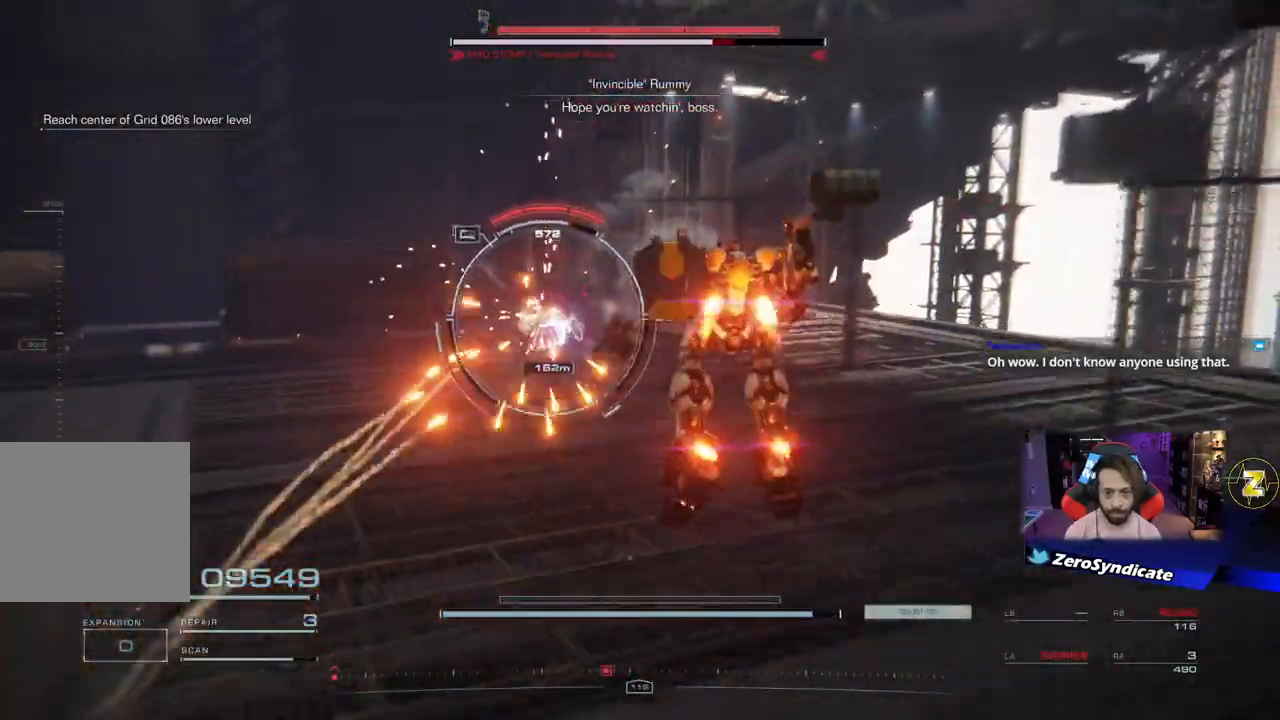
{"buttons": ["R1"], "left_stick": "up-right", "right_stick": "down-left", "events": [[17, "right_stick", "down"], [167, "L2", "up"], [383, "right_stick", "down-left"]]}
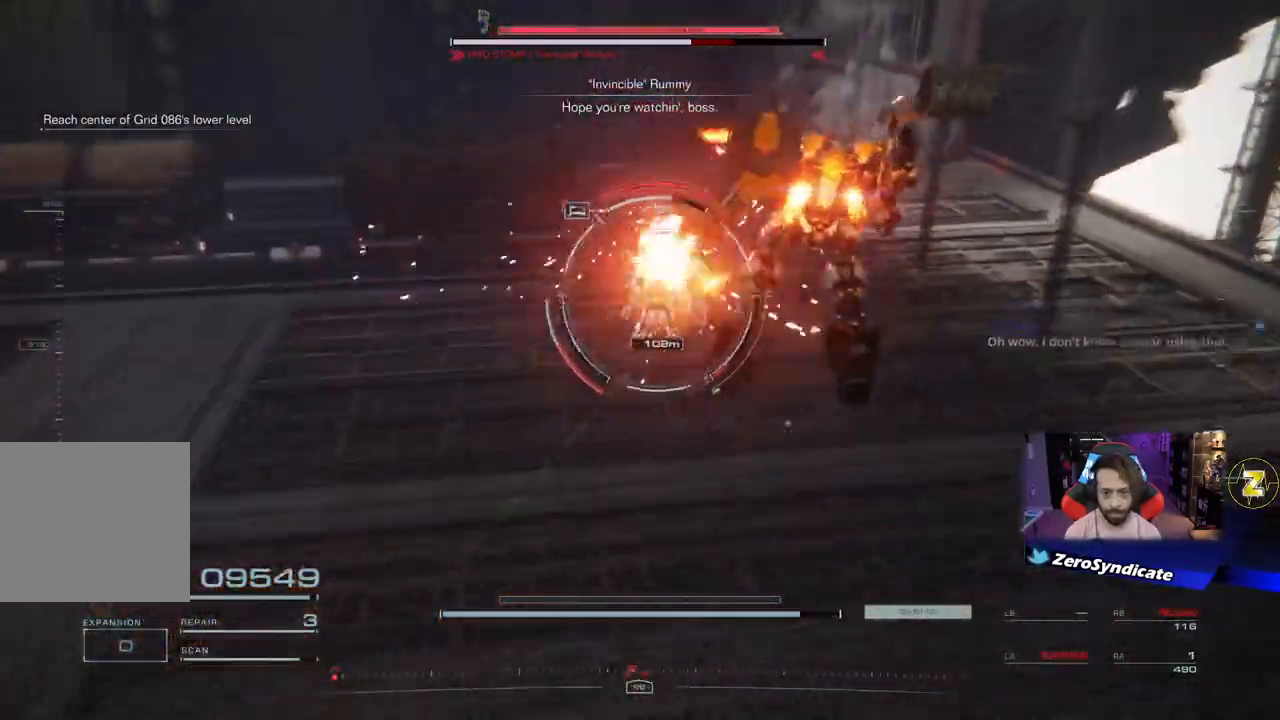
{"buttons": ["R1"], "left_stick": "up-right", "right_stick": "down-left", "events": []}
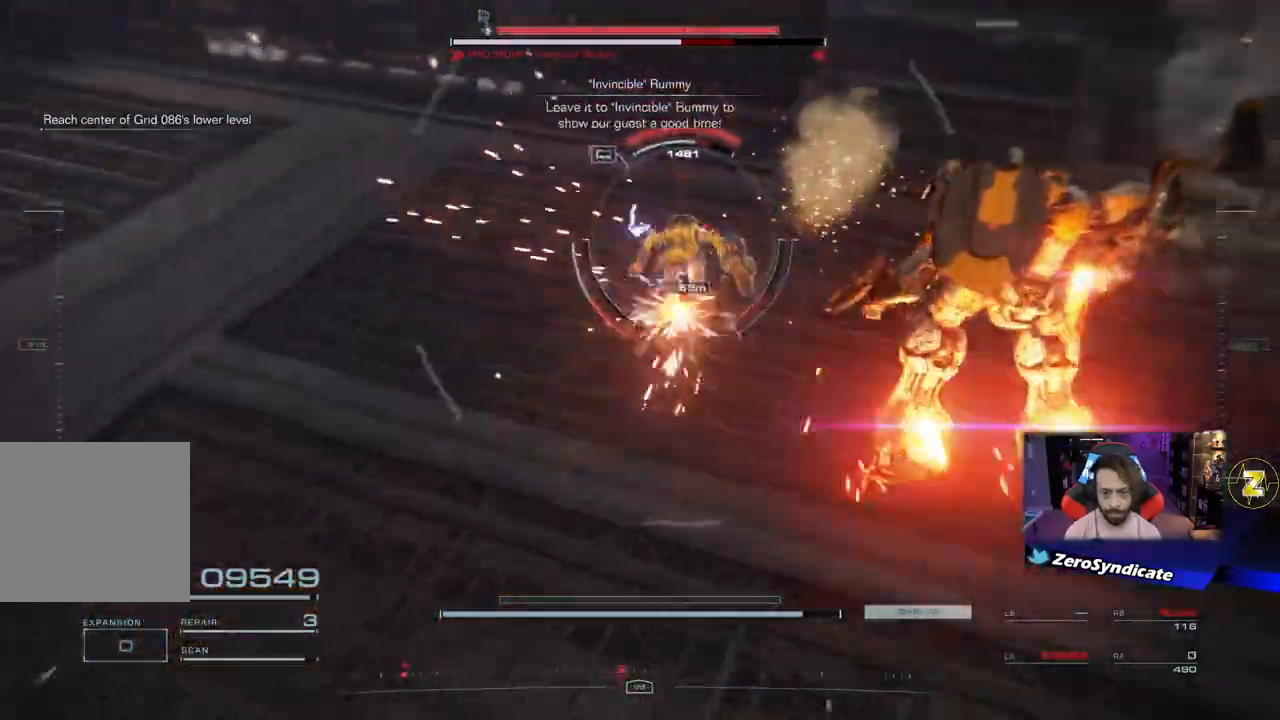
{"buttons": ["L2", "R1"], "left_stick": "up-right", "right_stick": "left", "events": [[183, "right_stick", "up-left"], [267, "L2", "down"], [317, "right_stick", "left"]]}
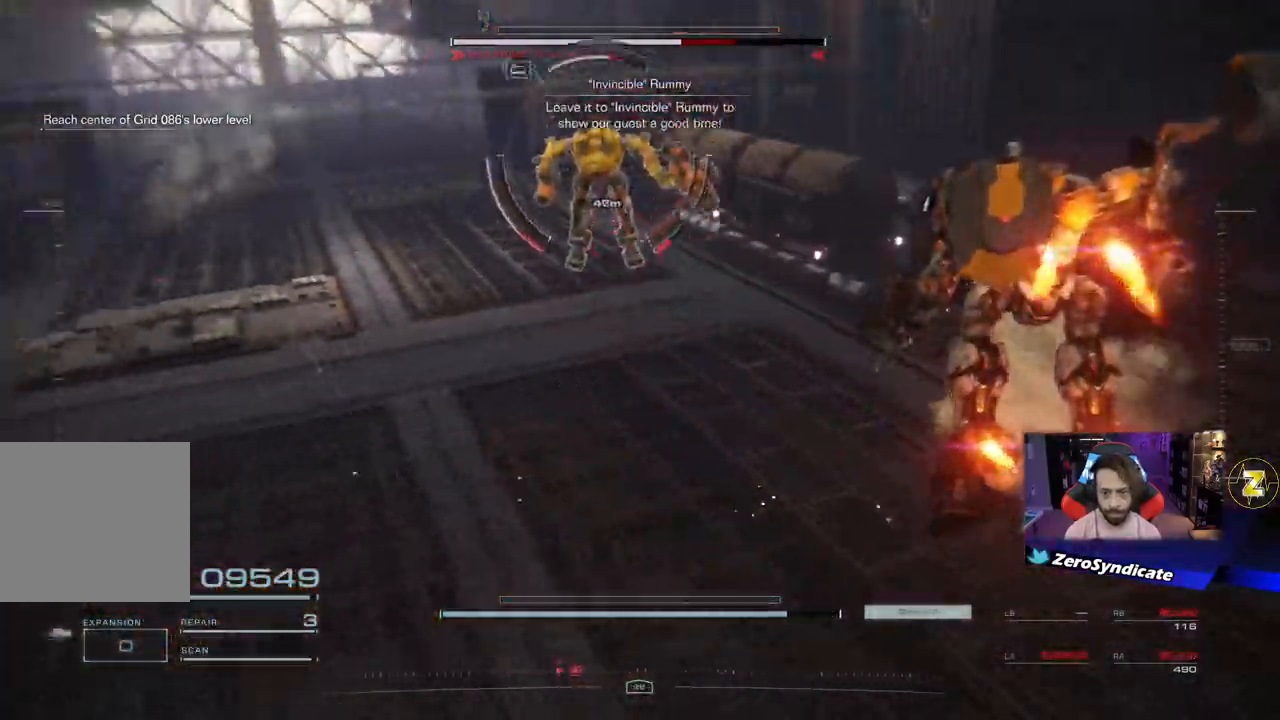
{"buttons": [], "left_stick": "up-right", "right_stick": "left", "events": [[300, "L2", "up"], [300, "R1", "up"]]}
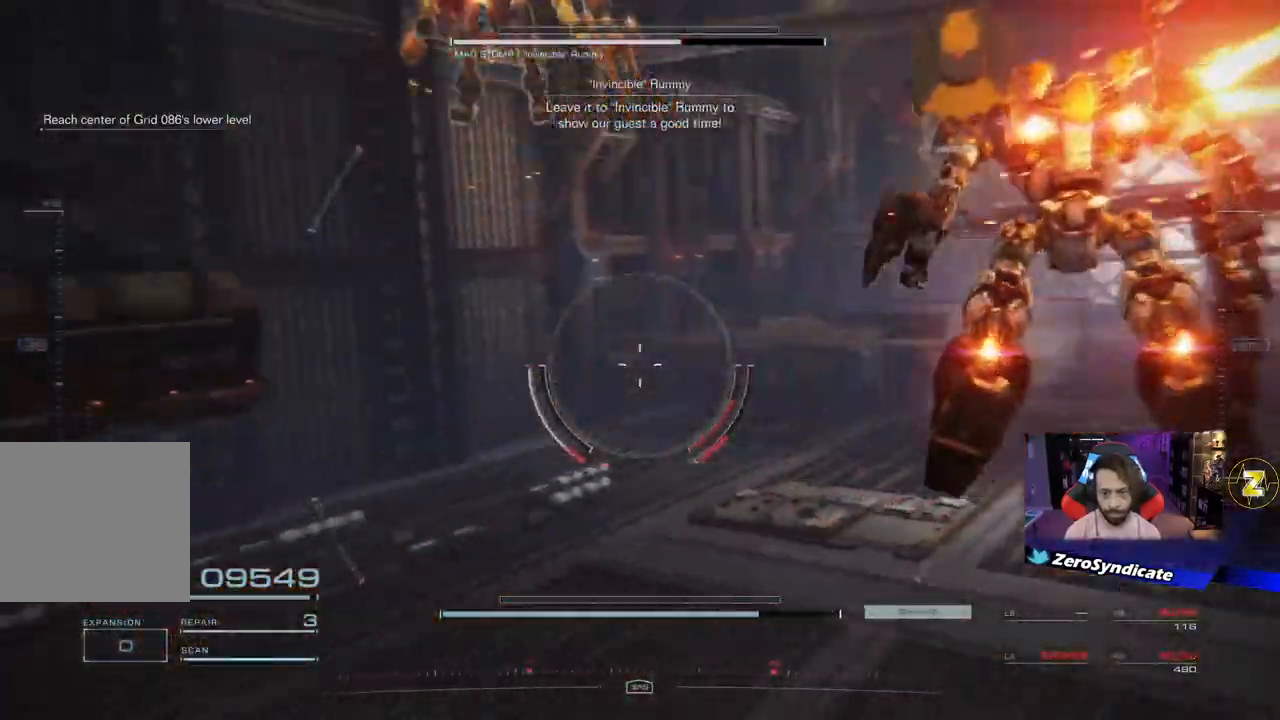
{"buttons": [], "left_stick": "right", "right_stick": "left", "events": [[450, "left_stick", "right"]]}
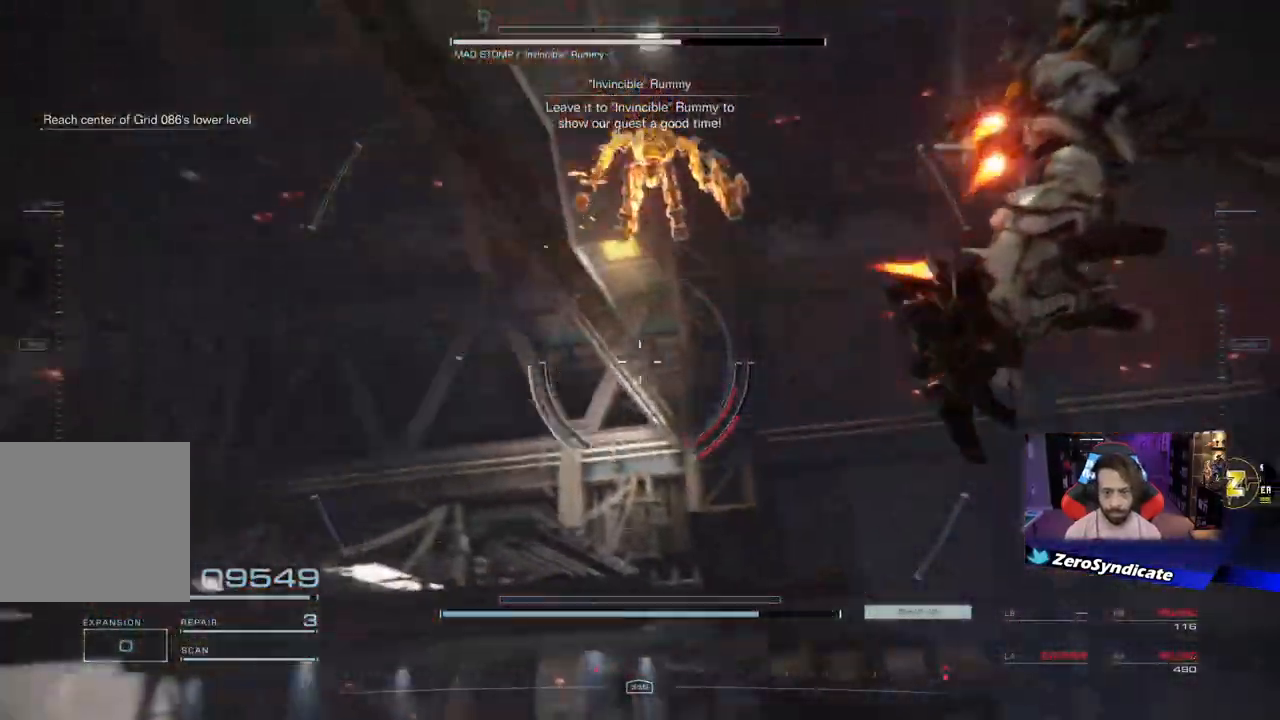
{"buttons": [], "left_stick": "right", "right_stick": "center", "events": [[100, "R2", "down"], [200, "R2", "up"], [500, "right_stick", "center"]]}
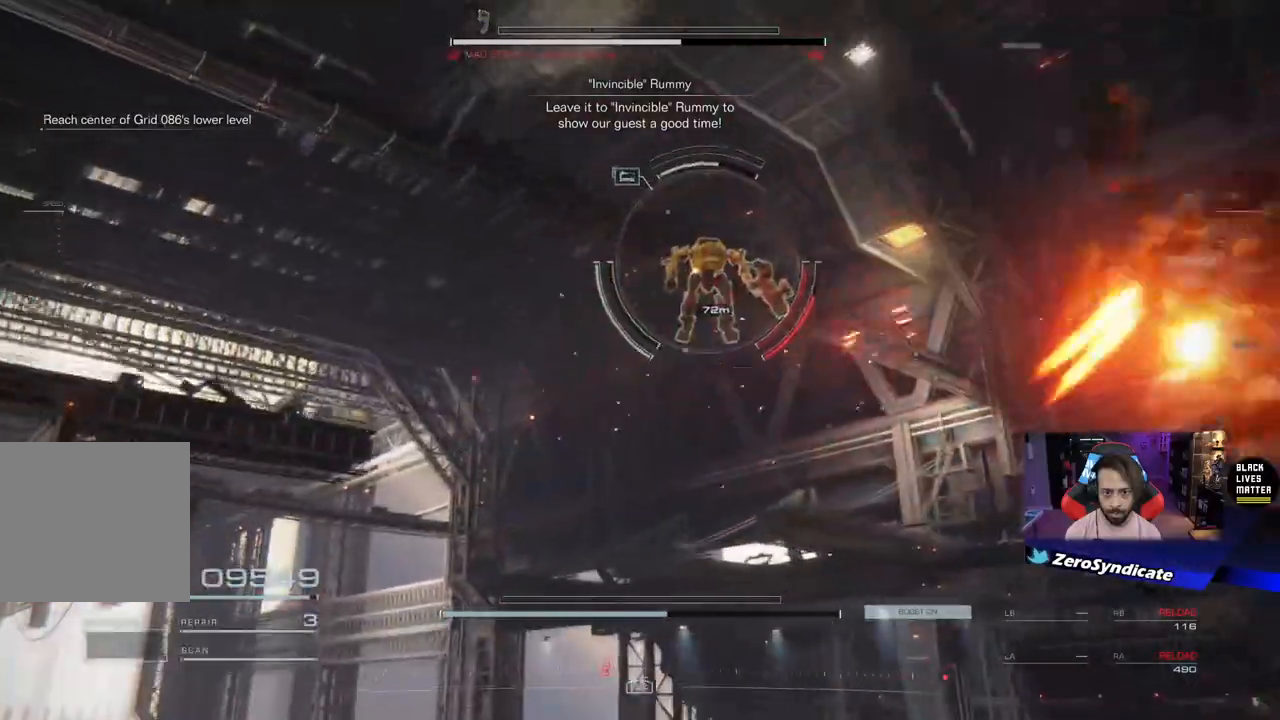
{"buttons": ["R1"], "left_stick": "right", "right_stick": "down-left", "events": [[300, "right_stick", "down-left"], [333, "R1", "down"]]}
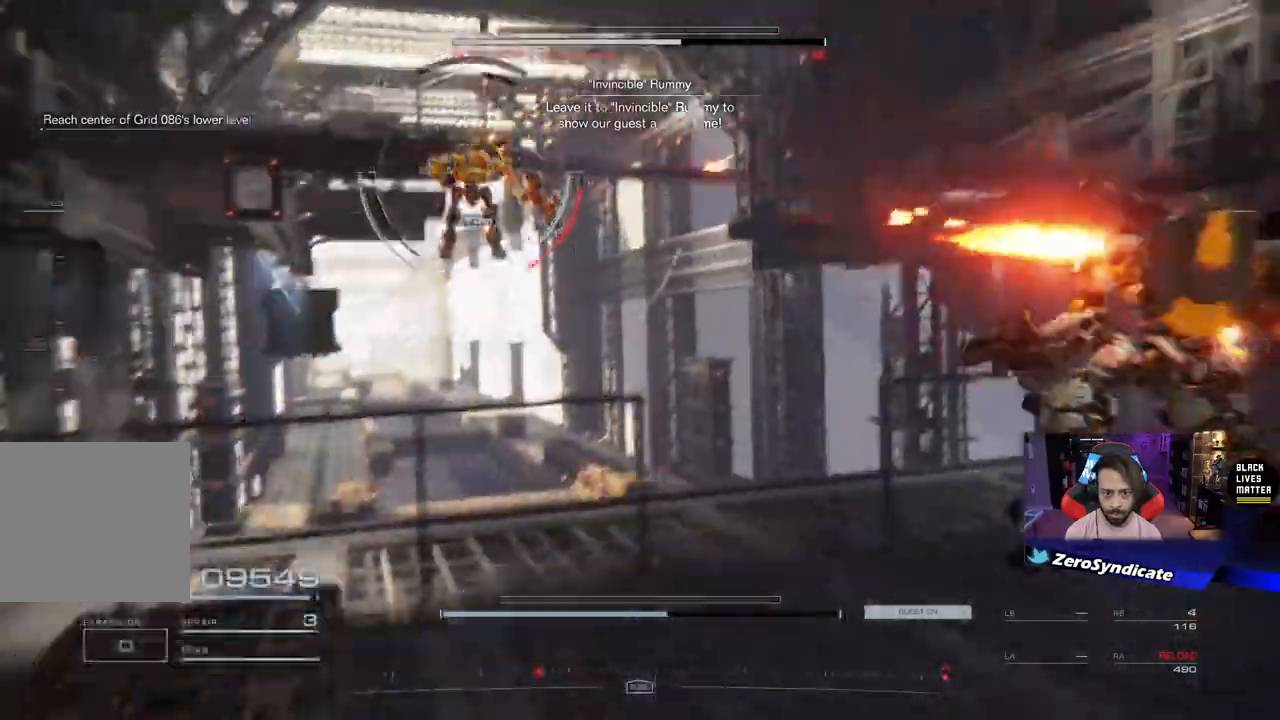
{"buttons": ["R1"], "left_stick": "right", "right_stick": "center", "events": [[250, "right_stick", "left"], [500, "right_stick", "center"]]}